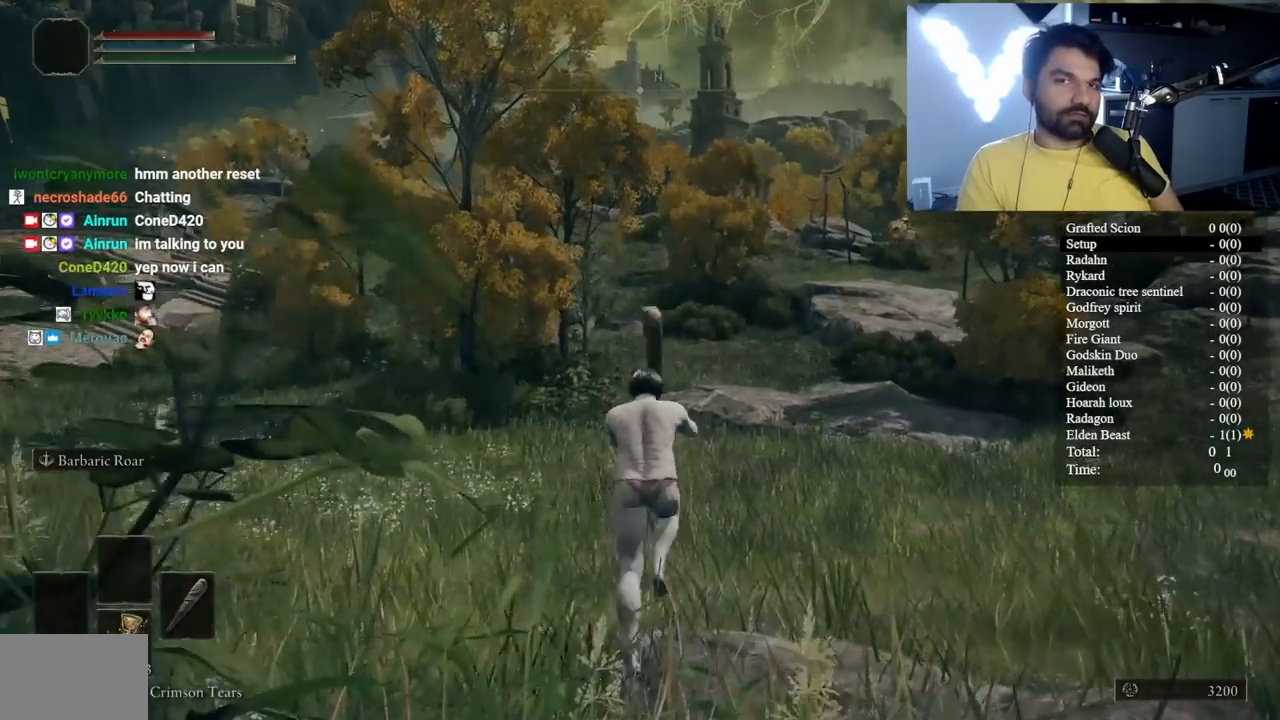
Gameplay with a controller (Xbox layout); each line is a JSON object with the inputs held at the frame after it. "events" lists button and stick changes between this image and that frame as [ms after this image, input, new state], when the widget could be followed in between.
{"buttons": ["B", "L1"], "left_stick": "up", "right_stick": "center", "events": [[83, "L1", "up"], [133, "L1", "down"], [167, "right_stick", "up"], [217, "right_stick", "center"], [267, "L1", "up"], [333, "L1", "down"], [433, "L1", "up"], [483, "L1", "down"]]}
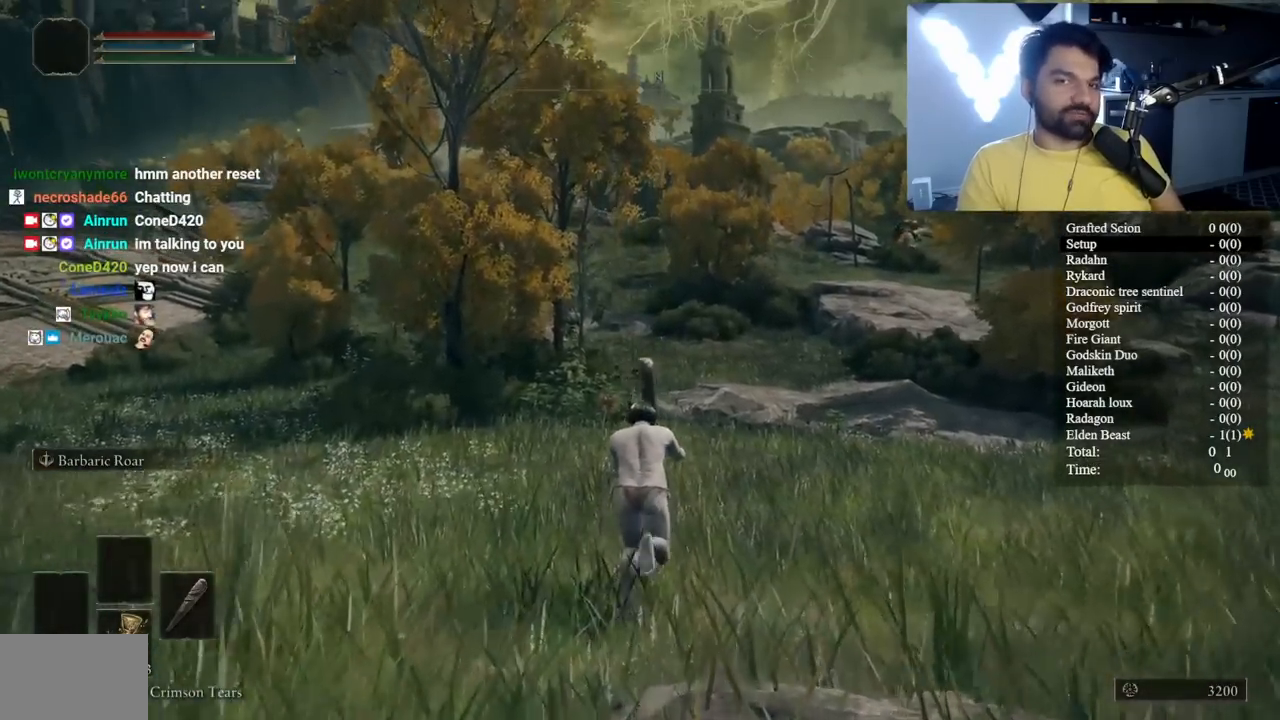
{"buttons": ["B", "L1"], "left_stick": "up", "right_stick": "center", "events": [[83, "L1", "up"], [167, "L1", "down"], [250, "L1", "up"], [333, "L1", "down"], [433, "L1", "up"], [500, "L1", "down"]]}
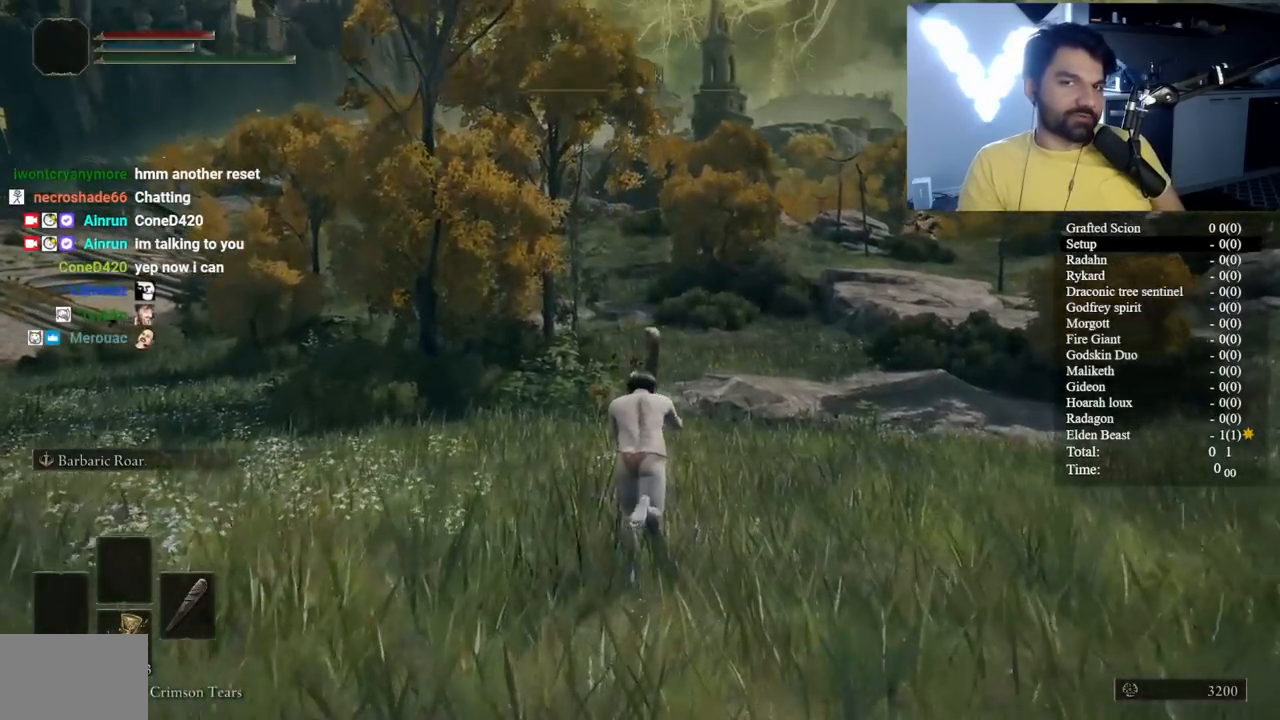
{"buttons": ["B"], "left_stick": "up", "right_stick": "center", "events": [[33, "right_stick", "up-left"], [83, "right_stick", "center"], [117, "L1", "up"], [183, "L1", "down"], [300, "L1", "up"], [350, "L1", "down"], [467, "L1", "up"]]}
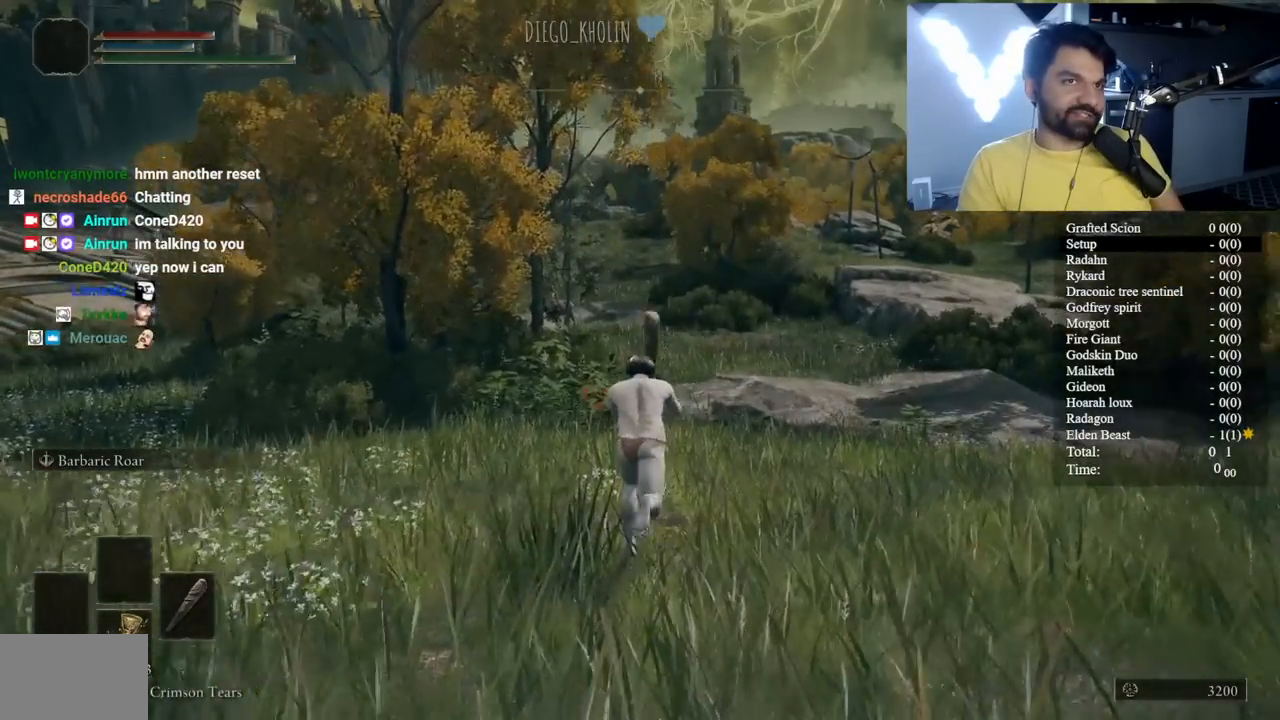
{"buttons": ["B", "L1"], "left_stick": "up", "right_stick": "center", "events": [[50, "L1", "down"], [167, "L1", "up"], [250, "L1", "down"], [367, "L1", "up"], [433, "L1", "down"]]}
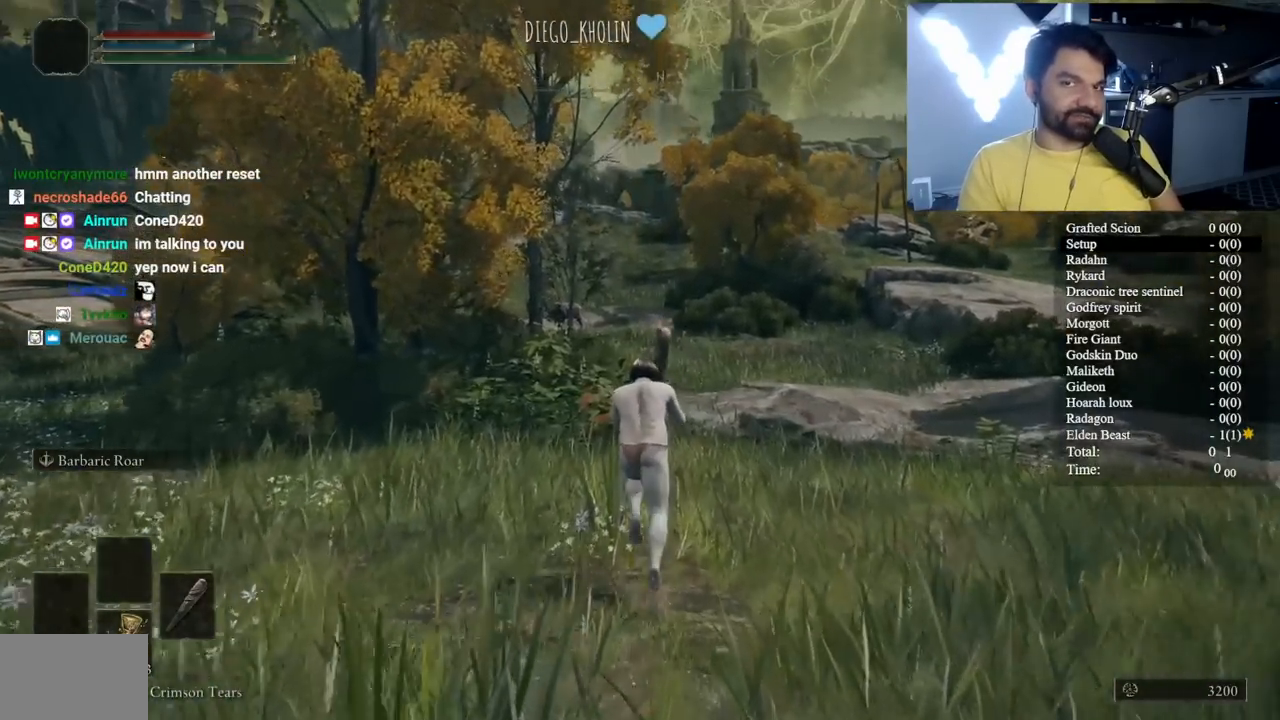
{"buttons": ["B", "L1"], "left_stick": "up", "right_stick": "center", "events": [[50, "L1", "up"], [133, "L1", "down"], [217, "L1", "up"], [283, "L1", "down"], [350, "right_stick", "up"], [400, "right_stick", "center"], [417, "L1", "up"], [483, "L1", "down"]]}
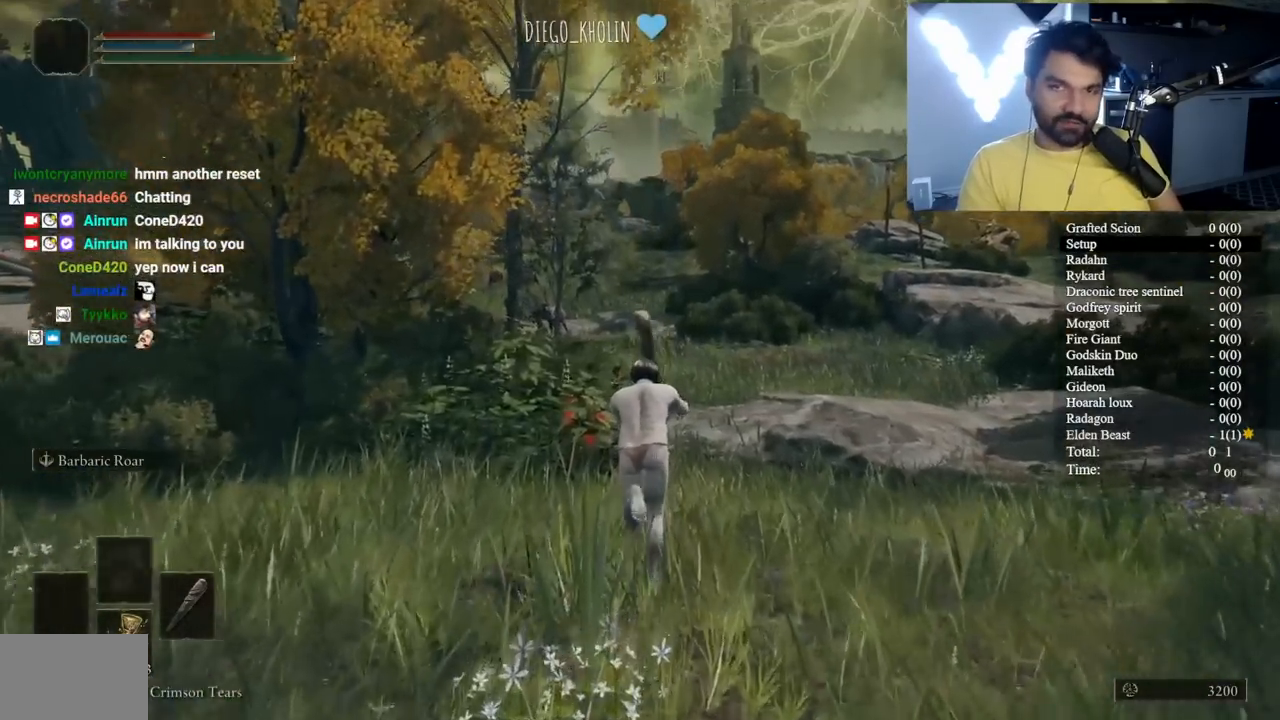
{"buttons": ["B"], "left_stick": "up", "right_stick": "center", "events": [[100, "L1", "up"], [183, "L1", "down"], [267, "L1", "up"], [367, "L1", "down"], [483, "L1", "up"]]}
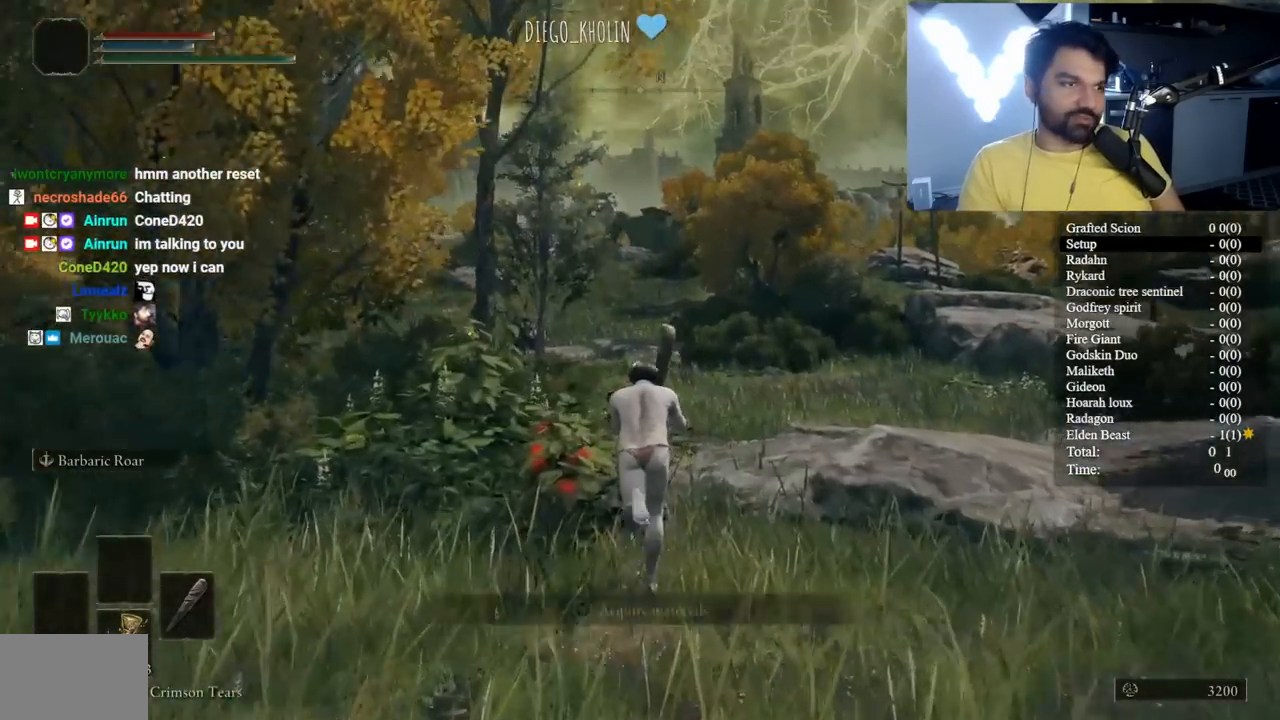
{"buttons": ["B", "L1"], "left_stick": "up", "right_stick": "center", "events": [[67, "L1", "down"], [200, "L1", "up"], [267, "L1", "down"], [383, "L1", "up"], [467, "L1", "down"]]}
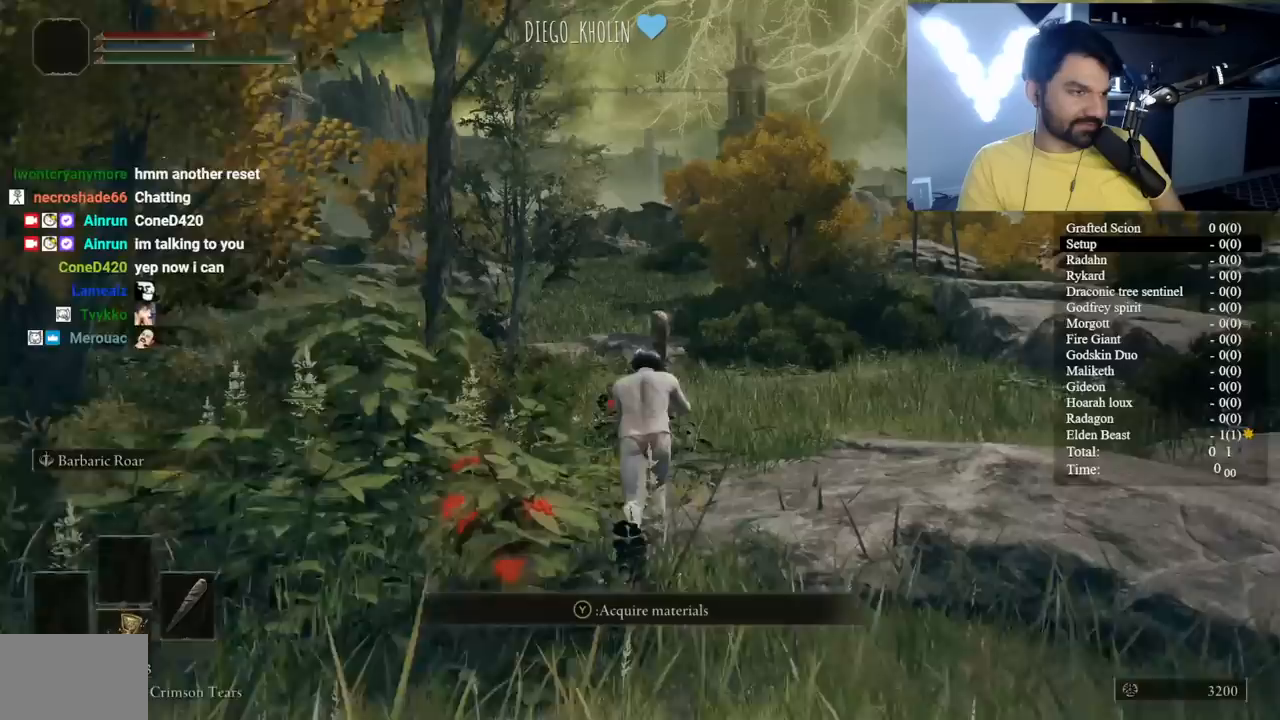
{"buttons": ["B"], "left_stick": "up", "right_stick": "center", "events": [[67, "L1", "up"], [150, "L1", "down"], [250, "L1", "up"], [333, "L1", "down"], [483, "L1", "up"]]}
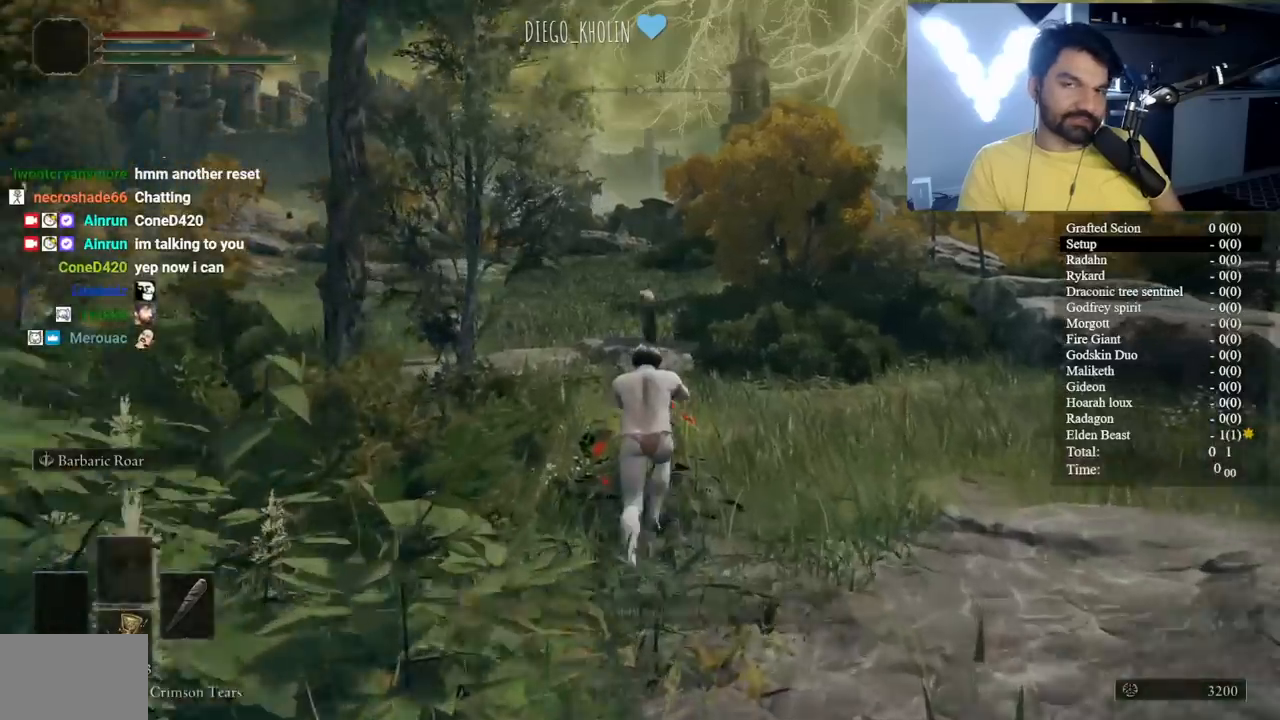
{"buttons": ["B", "L1"], "left_stick": "up", "right_stick": "center", "events": [[33, "L1", "down"], [233, "right_stick", "left"], [267, "L1", "up"], [283, "right_stick", "center"], [317, "L1", "down"]]}
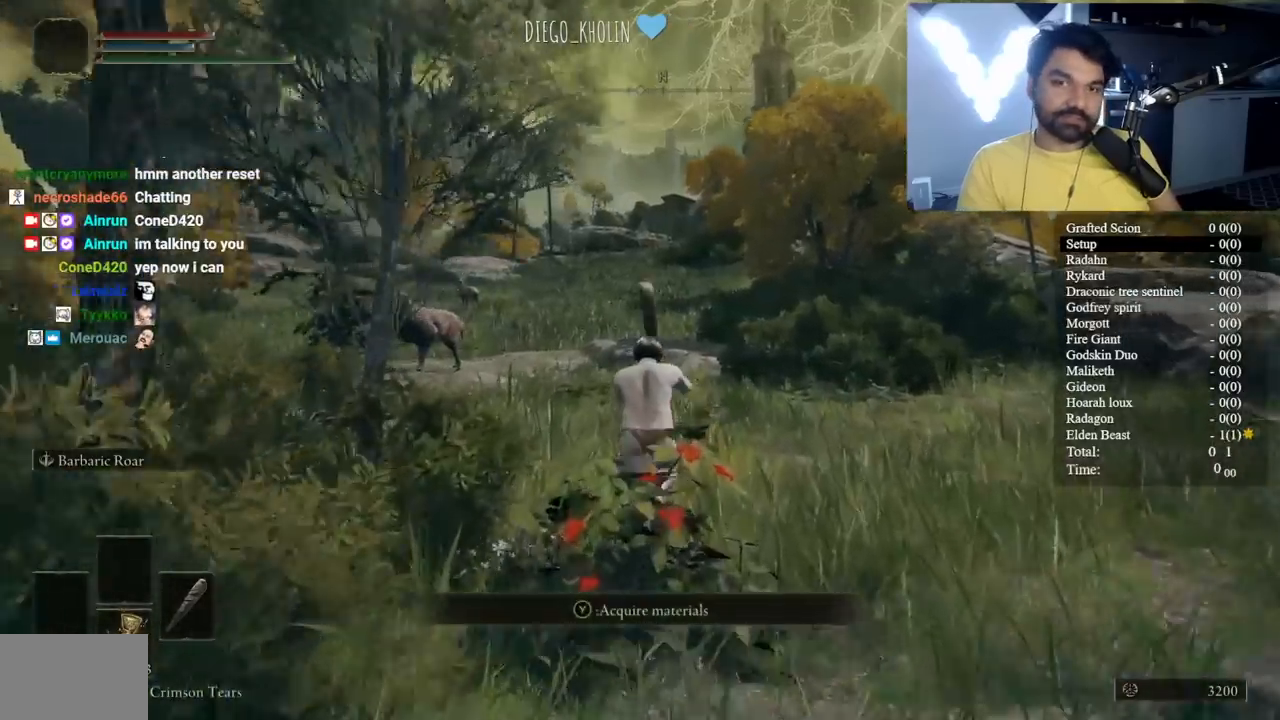
{"buttons": ["B", "L1"], "left_stick": "up", "right_stick": "center", "events": [[17, "L1", "up"], [83, "L1", "down"], [217, "L1", "up"], [500, "L1", "down"]]}
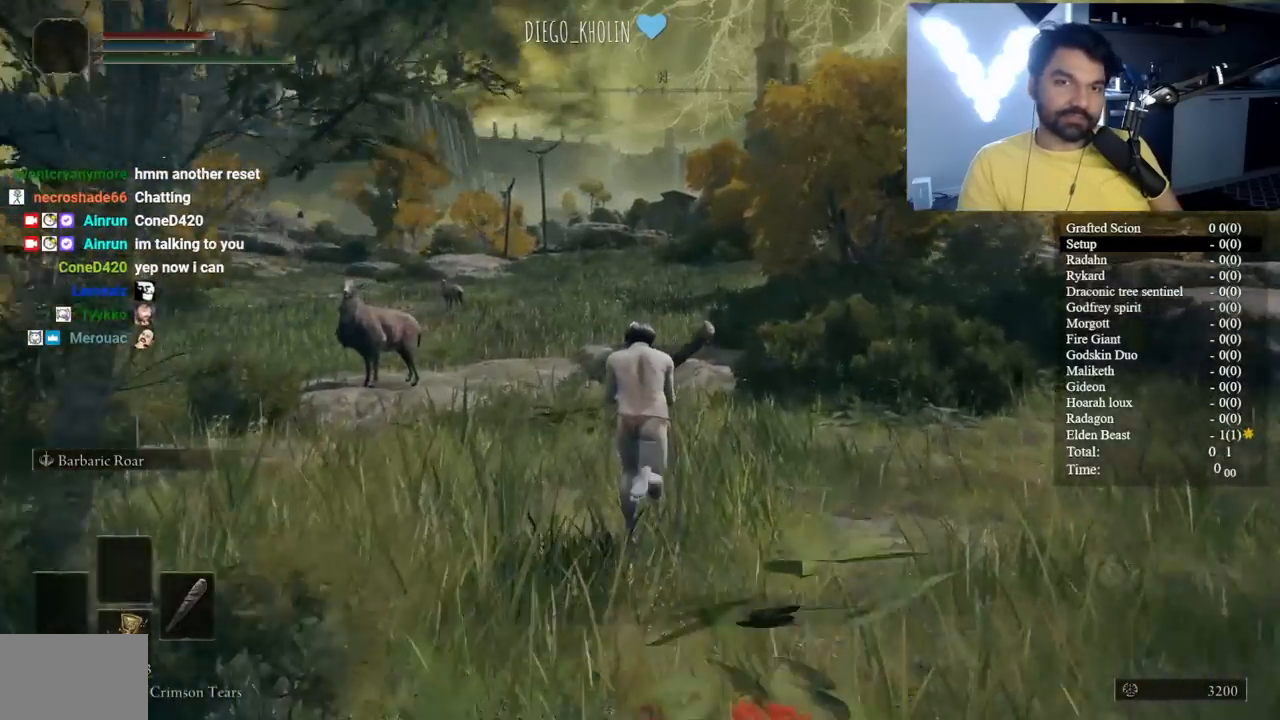
{"buttons": ["B"], "left_stick": "up", "right_stick": "center", "events": [[83, "right_stick", "left"], [150, "L1", "up"], [150, "right_stick", "center"], [217, "L1", "down"], [350, "L1", "up"], [417, "L1", "down"], [500, "L1", "up"]]}
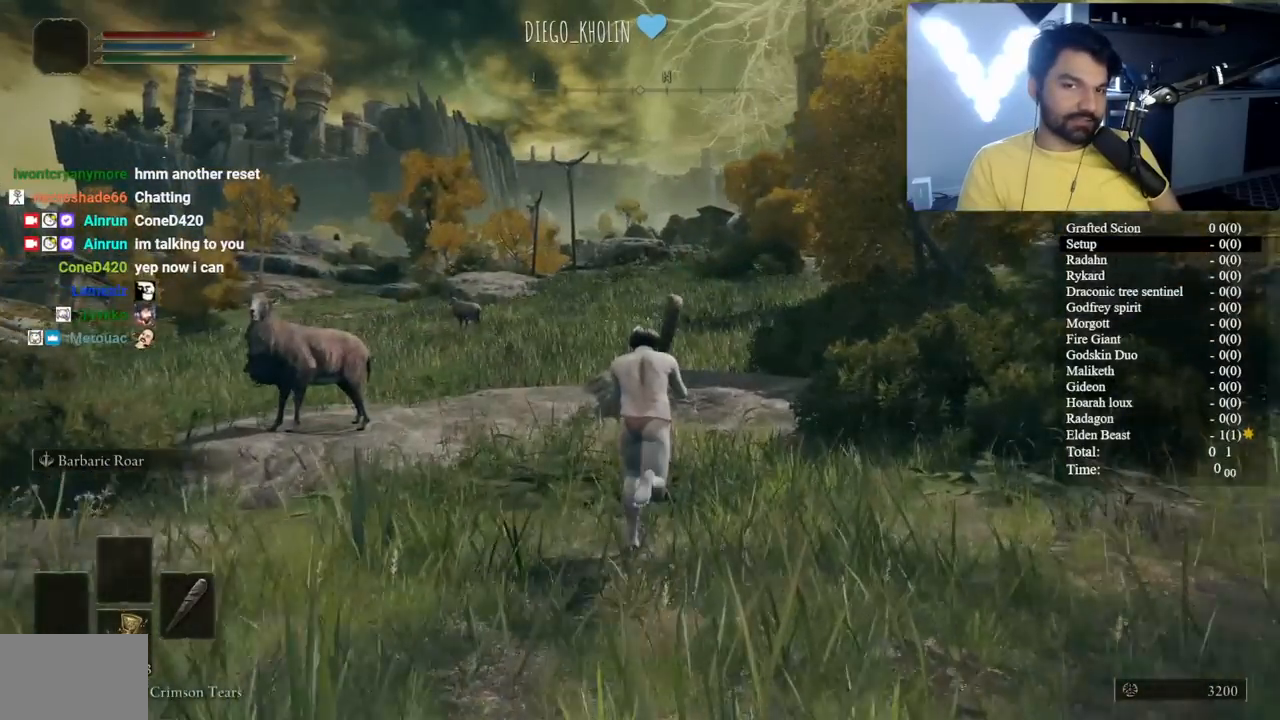
{"buttons": ["B"], "left_stick": "up", "right_stick": "center", "events": [[300, "L1", "down"], [450, "L1", "up"]]}
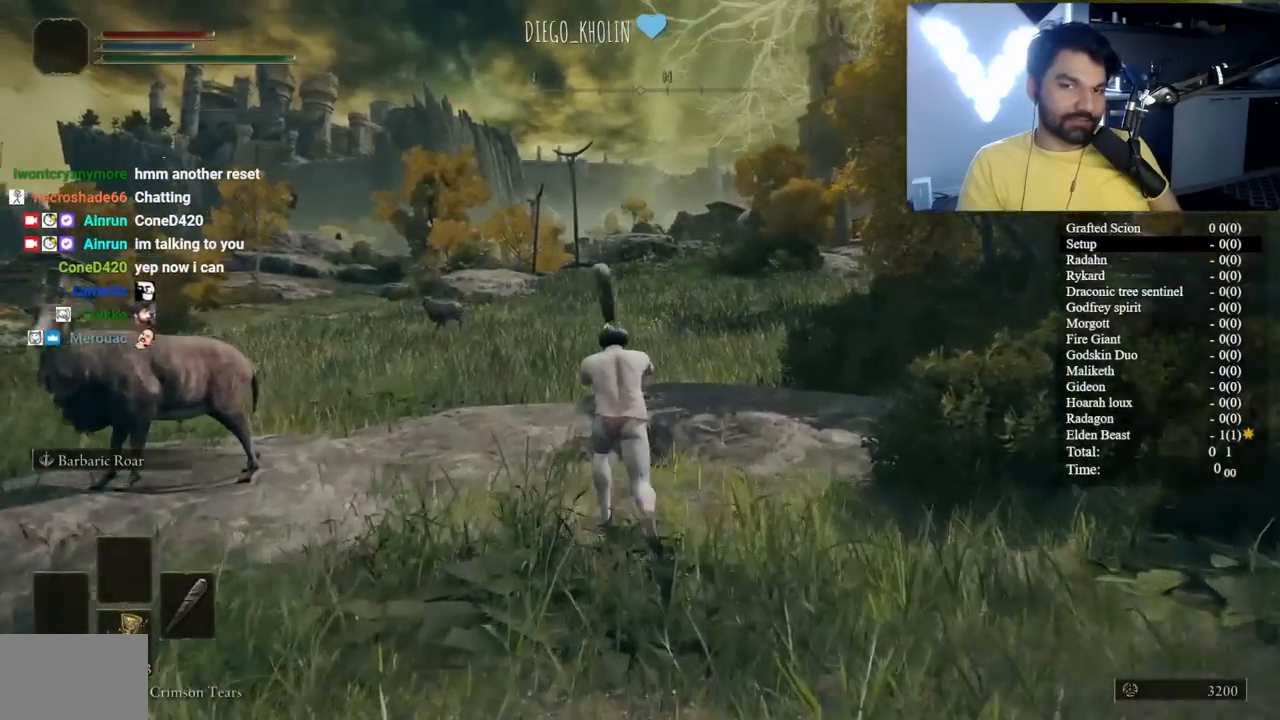
{"buttons": ["B", "L1"], "left_stick": "up", "right_stick": "center", "events": [[17, "L1", "down"], [133, "L1", "up"], [200, "L1", "down"], [333, "L1", "up"], [400, "L1", "down"]]}
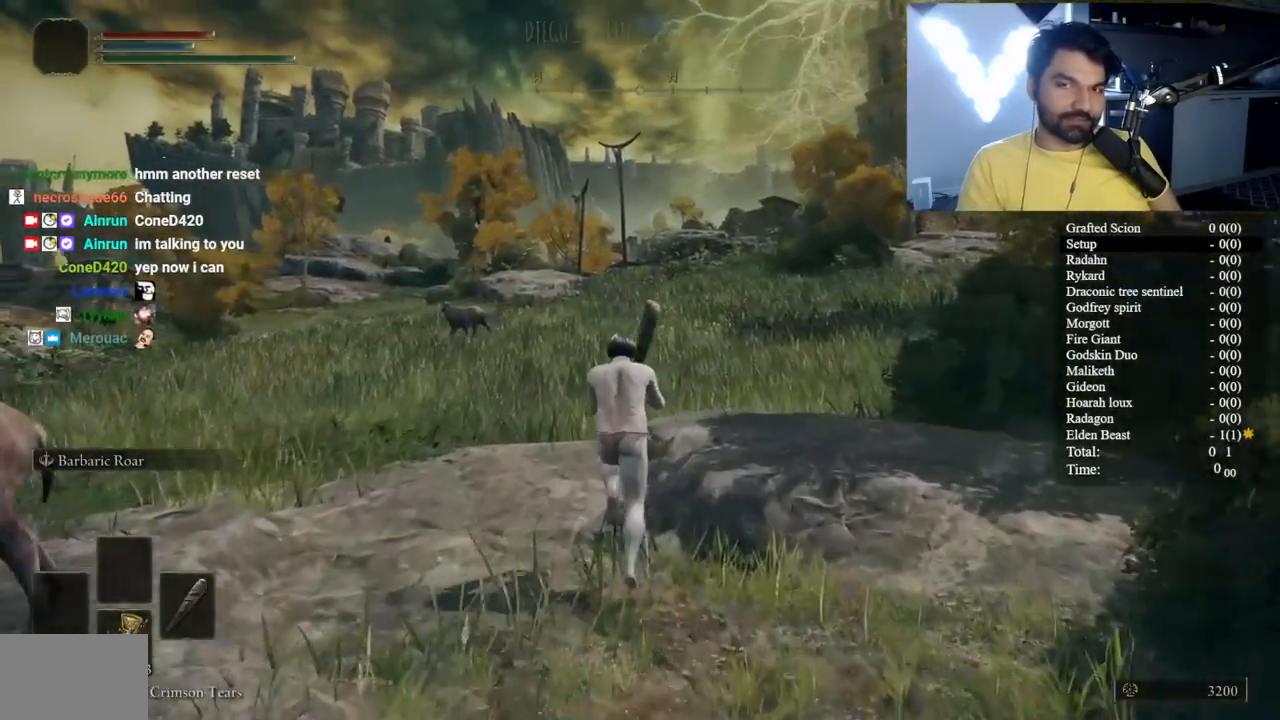
{"buttons": ["B", "L1"], "left_stick": "up", "right_stick": "right", "events": [[33, "L1", "up"], [83, "L1", "down"], [100, "right_stick", "right"], [217, "L1", "up"], [217, "right_stick", "center"], [267, "L1", "down"], [417, "L1", "up"], [467, "L1", "down"], [500, "right_stick", "right"]]}
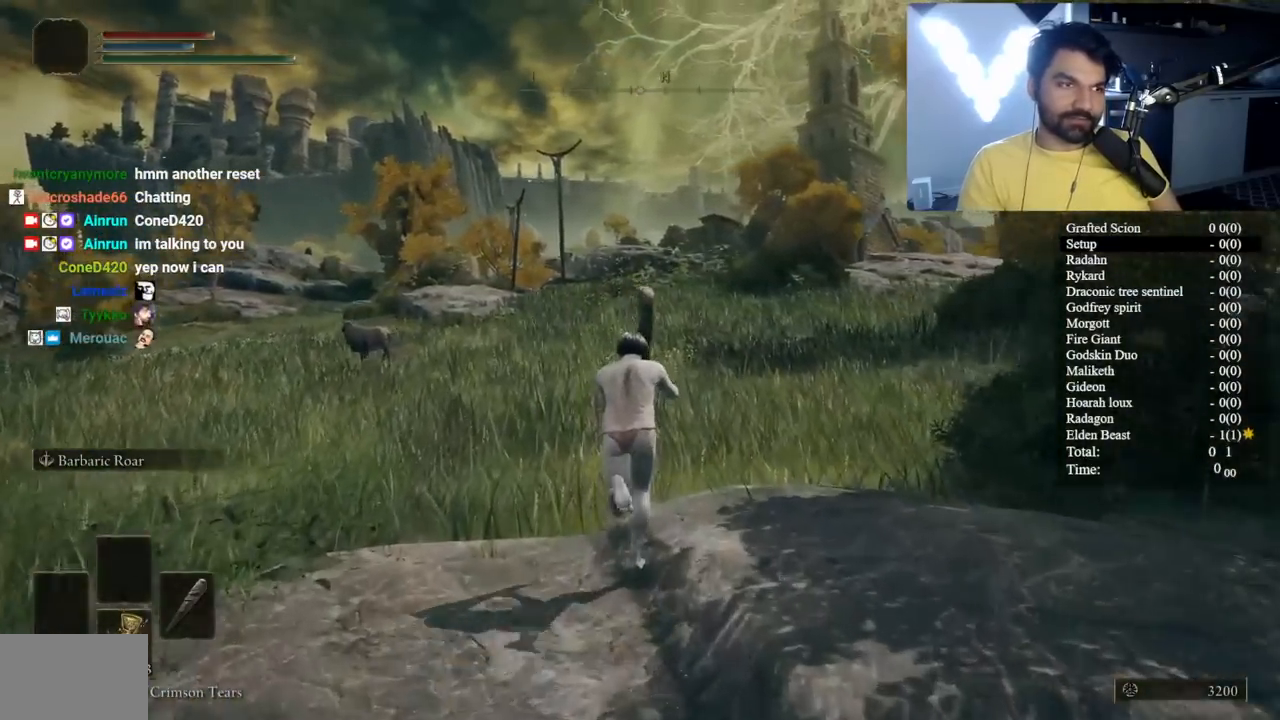
{"buttons": ["B"], "left_stick": "up", "right_stick": "center", "events": [[50, "L1", "up"], [50, "right_stick", "center"], [133, "L1", "down"], [267, "L1", "up"], [333, "L1", "down"], [450, "L1", "up"]]}
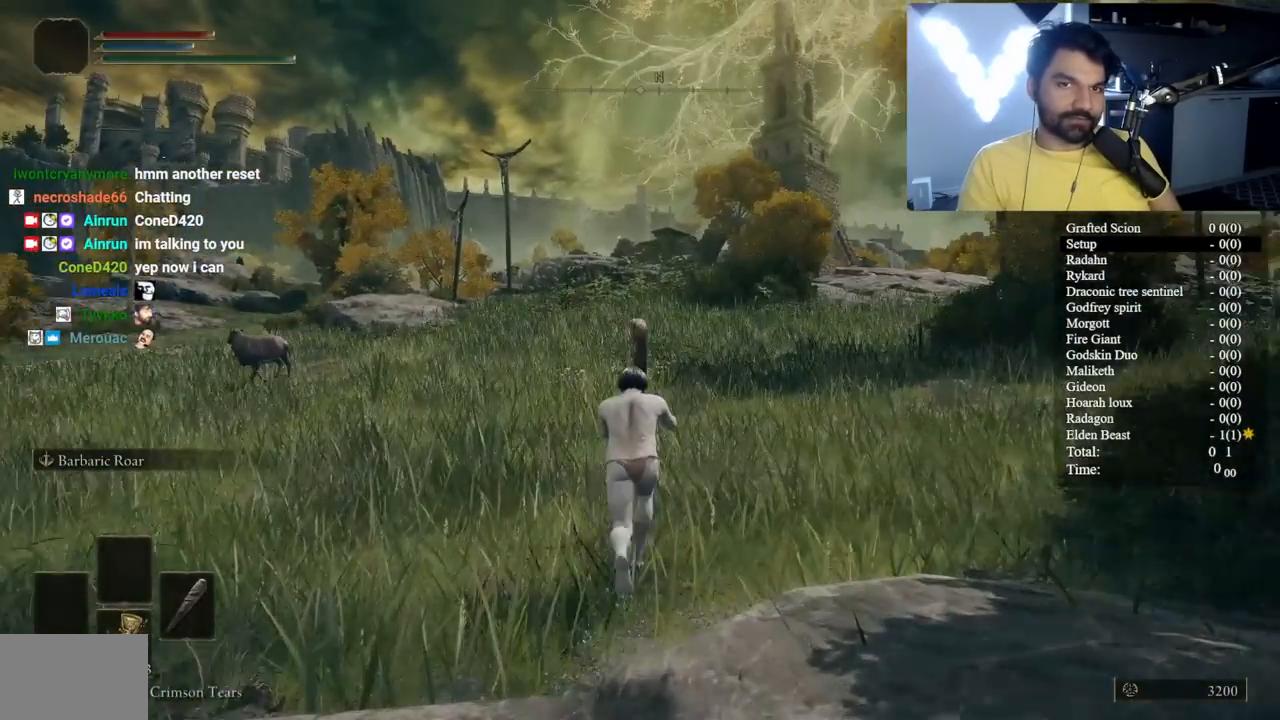
{"buttons": ["B", "L1"], "left_stick": "up", "right_stick": "center", "events": [[17, "L1", "down"], [133, "L1", "up"], [233, "L1", "down"], [350, "L1", "up"], [417, "L1", "down"]]}
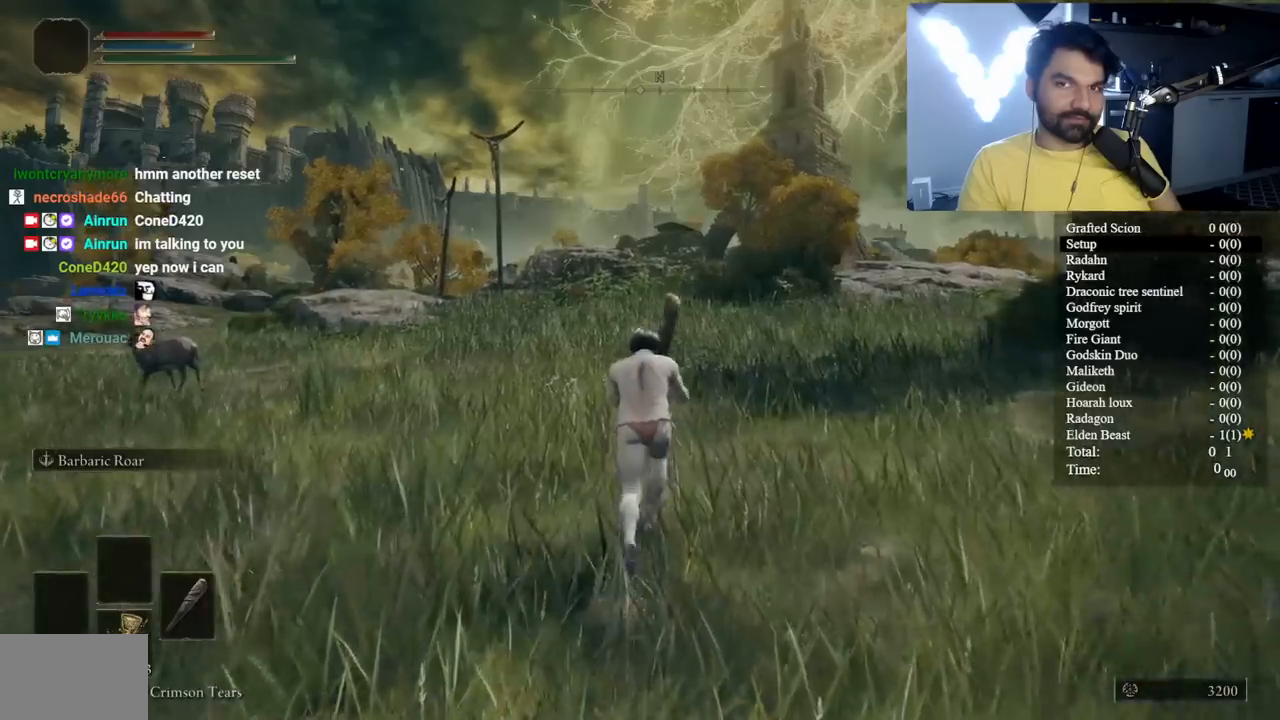
{"buttons": ["B", "L1"], "left_stick": "up", "right_stick": "center", "events": [[383, "L1", "up"], [467, "L1", "down"]]}
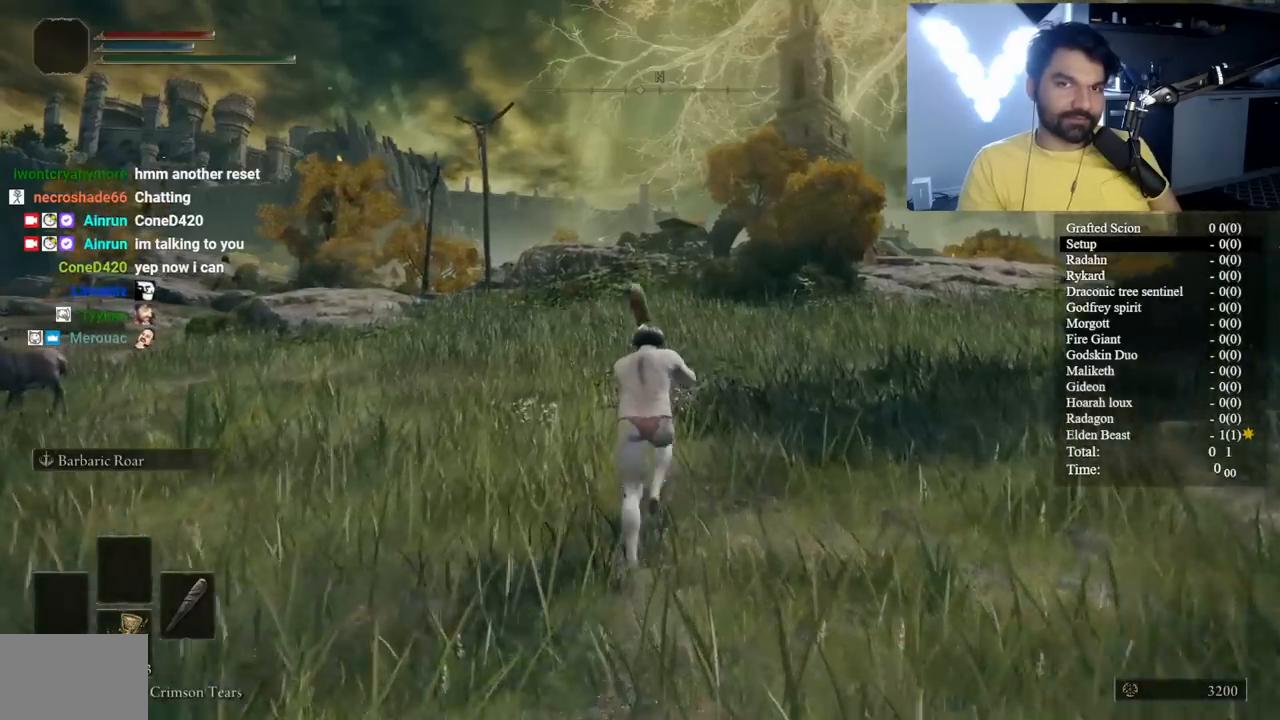
{"buttons": ["B"], "left_stick": "up", "right_stick": "center", "events": [[200, "L1", "up"], [300, "L1", "down"], [467, "L1", "up"]]}
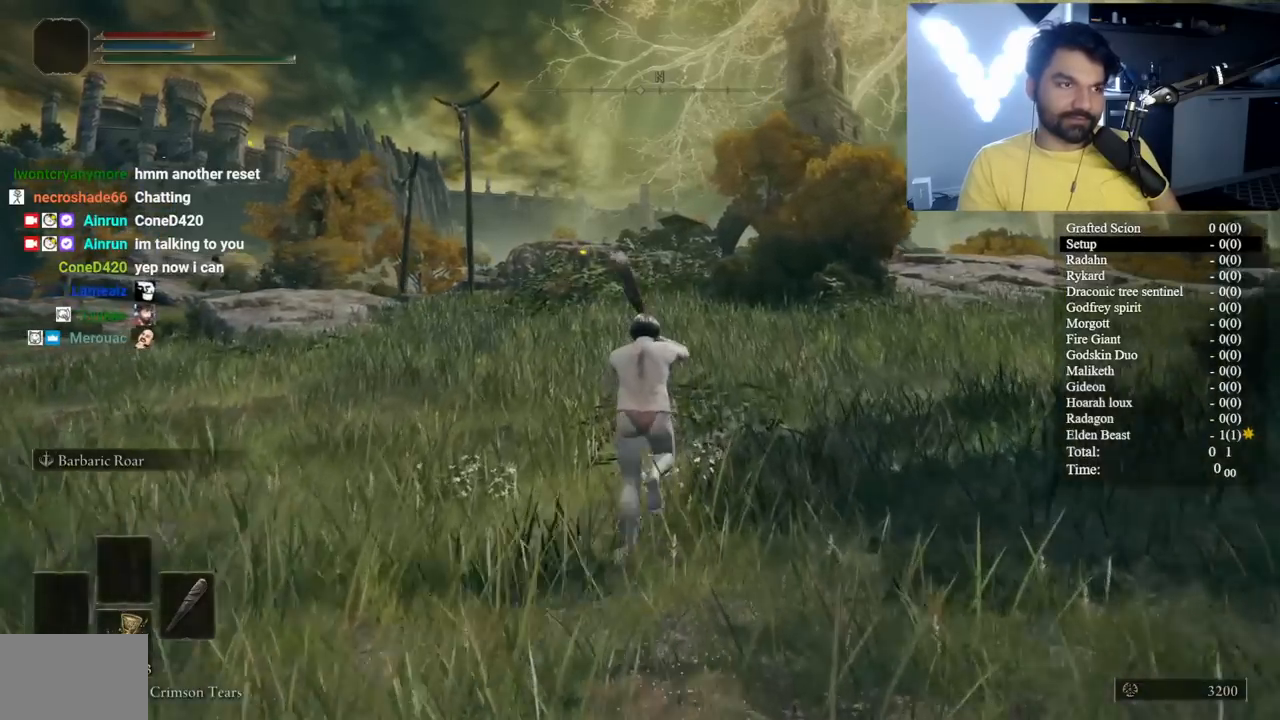
{"buttons": ["B", "L1"], "left_stick": "up", "right_stick": "center", "events": [[250, "L1", "down"]]}
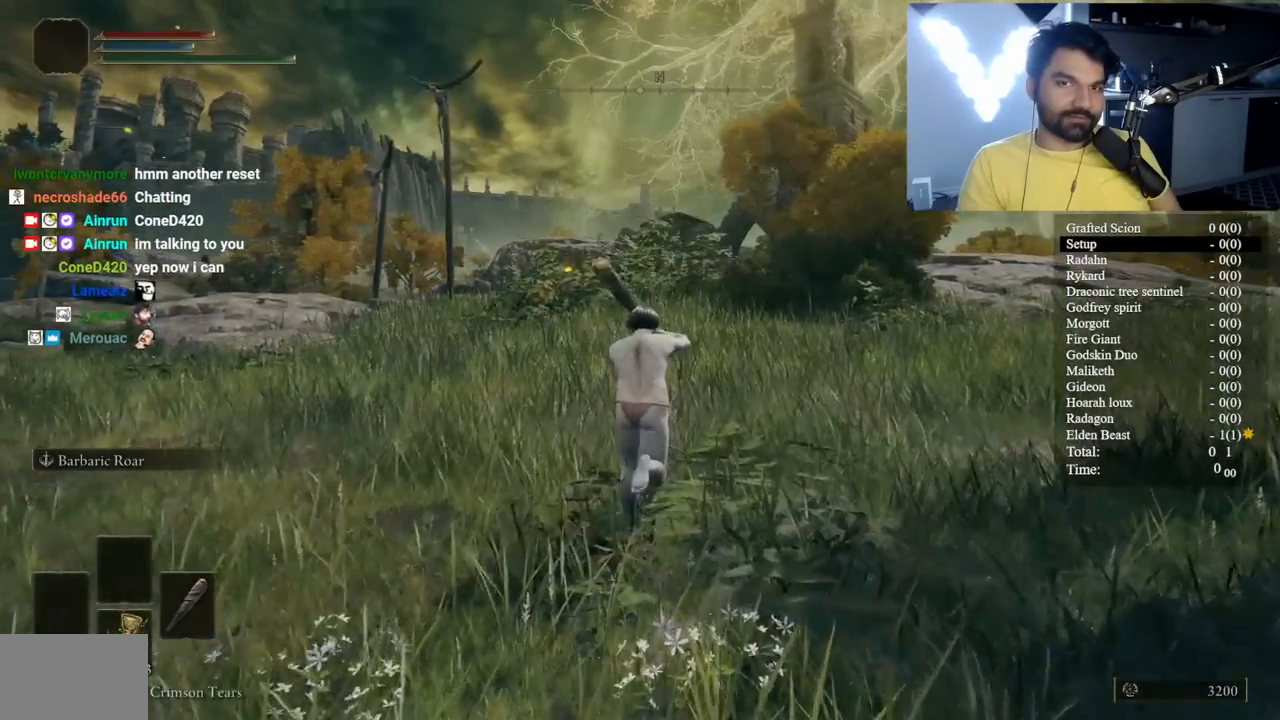
{"buttons": ["B", "L1"], "left_stick": "up", "right_stick": "center", "events": [[317, "L1", "up"], [383, "L1", "down"]]}
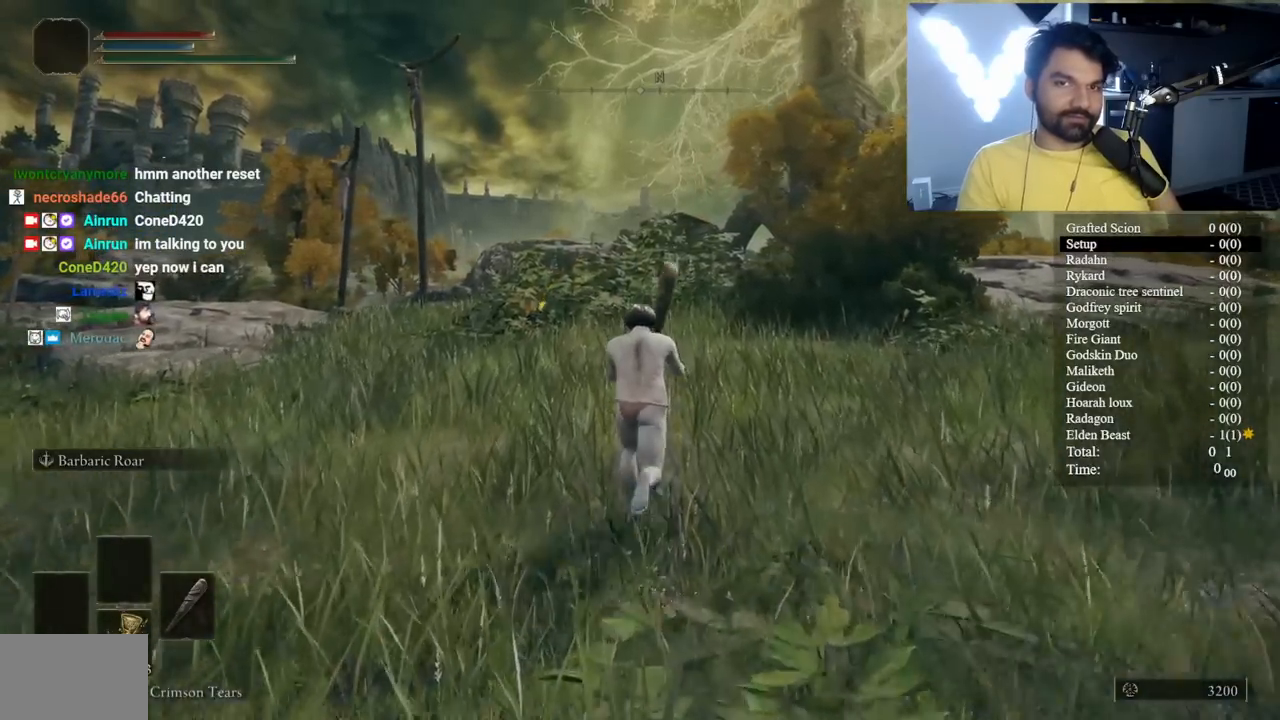
{"buttons": ["B"], "left_stick": "up", "right_stick": "center", "events": [[67, "L1", "up"], [133, "L1", "down"], [267, "L1", "up"], [350, "L1", "down"], [483, "L1", "up"]]}
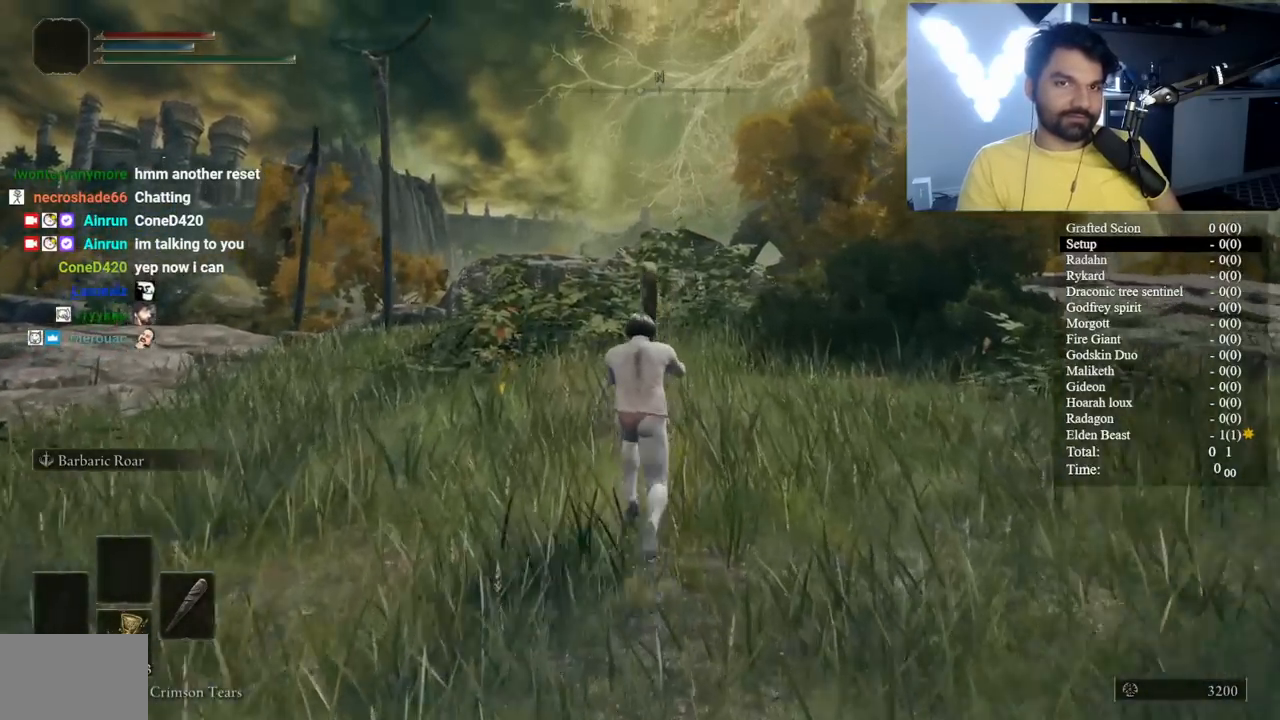
{"buttons": ["B", "L1"], "left_stick": "up", "right_stick": "center", "events": [[50, "L1", "down"], [133, "right_stick", "down"], [283, "right_stick", "center"]]}
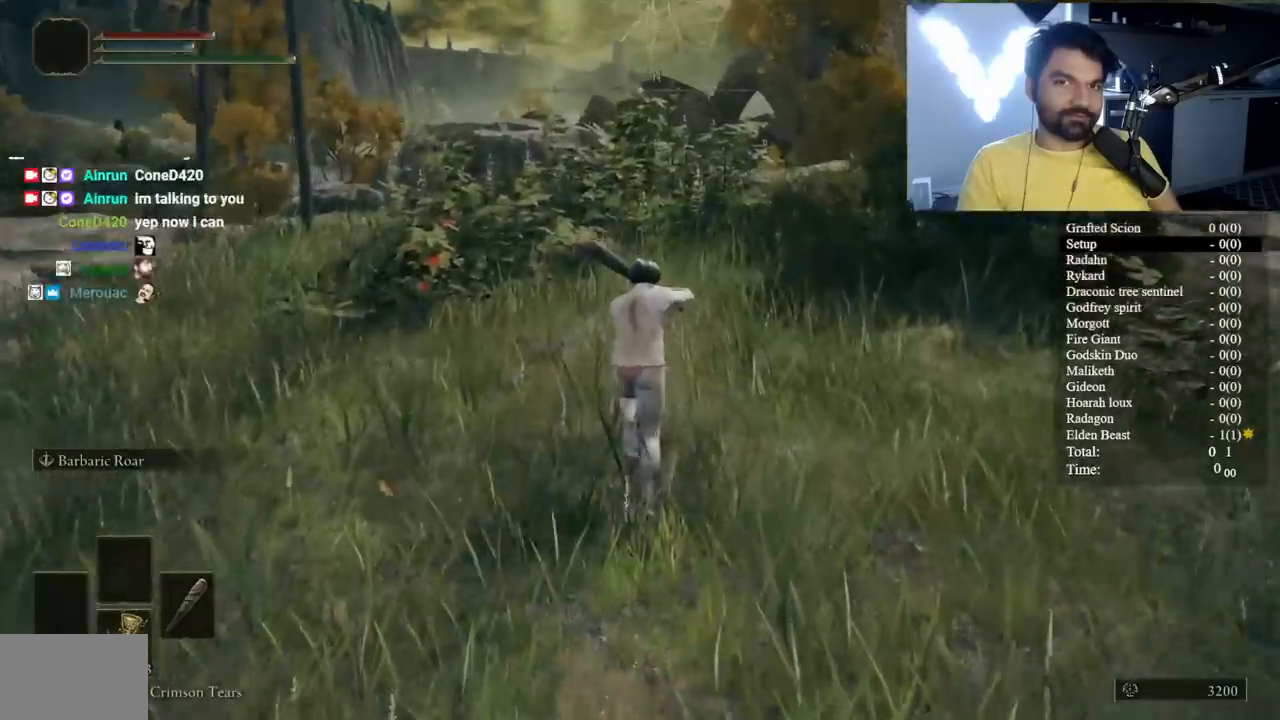
{"buttons": ["B", "L1"], "left_stick": "up", "right_stick": "center", "events": [[333, "right_stick", "down"], [483, "right_stick", "center"]]}
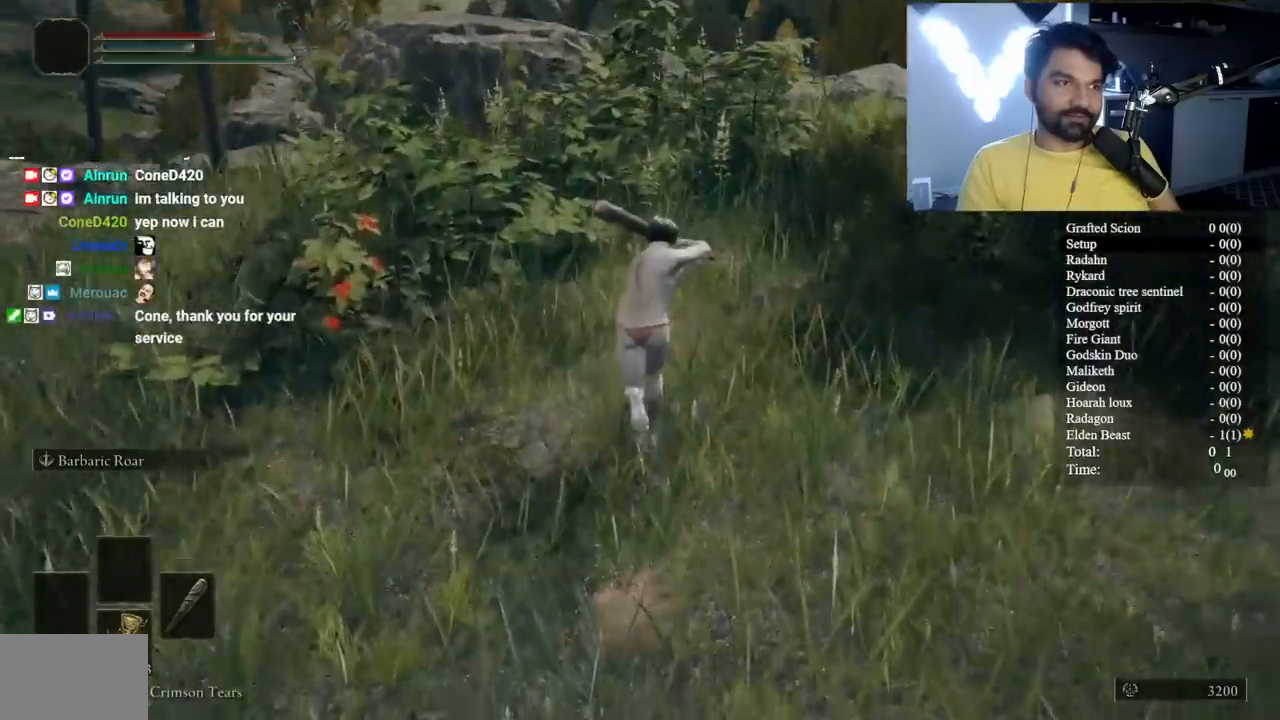
{"buttons": ["B", "L1"], "left_stick": "up", "right_stick": "center", "events": [[333, "right_stick", "down"], [467, "right_stick", "center"]]}
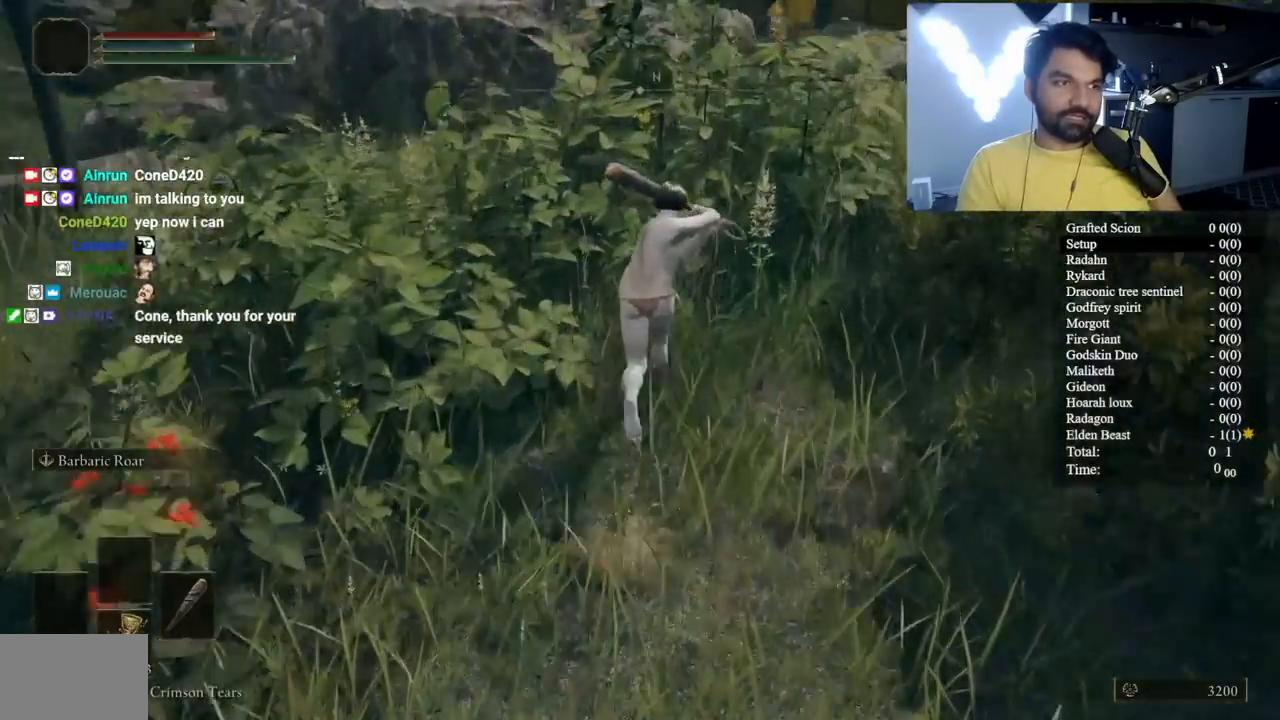
{"buttons": ["A", "B", "L1"], "left_stick": "up", "right_stick": "center", "events": [[450, "A", "down"]]}
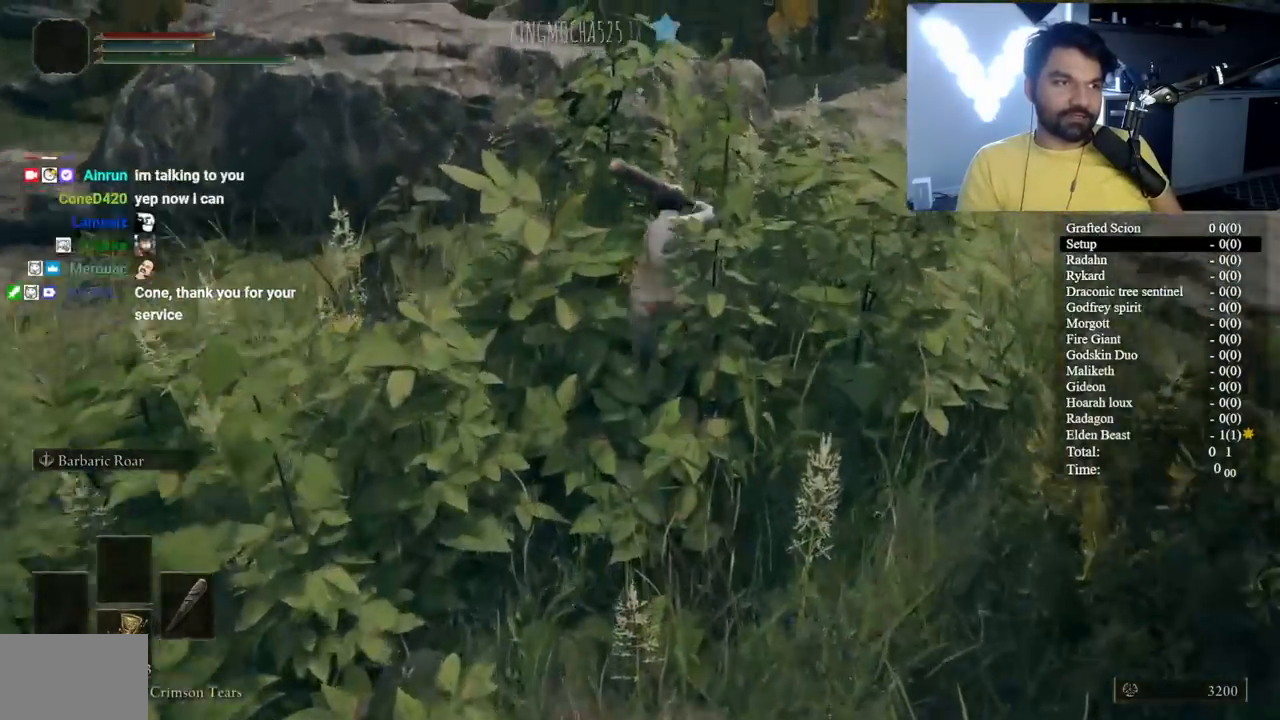
{"buttons": ["B", "L1"], "left_stick": "up", "right_stick": "center", "events": [[83, "A", "up"], [217, "right_stick", "left"], [350, "right_stick", "center"]]}
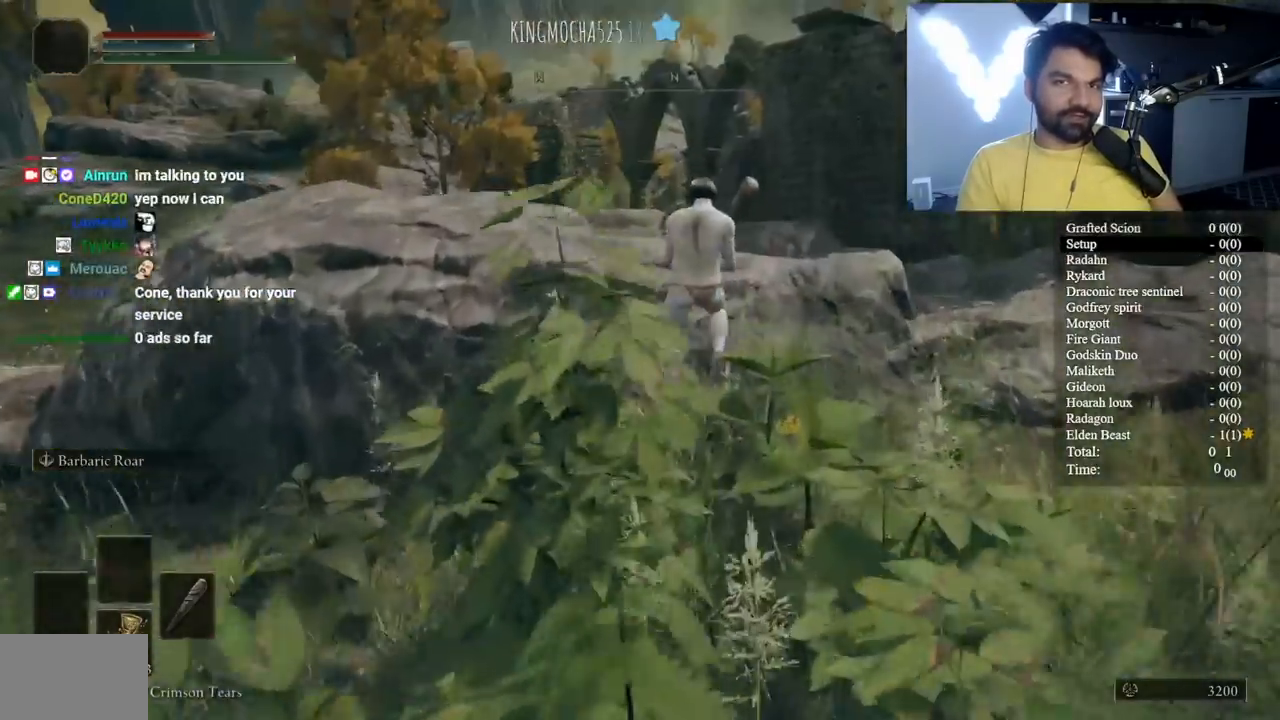
{"buttons": ["A", "B", "L1"], "left_stick": "up", "right_stick": "center", "events": [[450, "A", "down"]]}
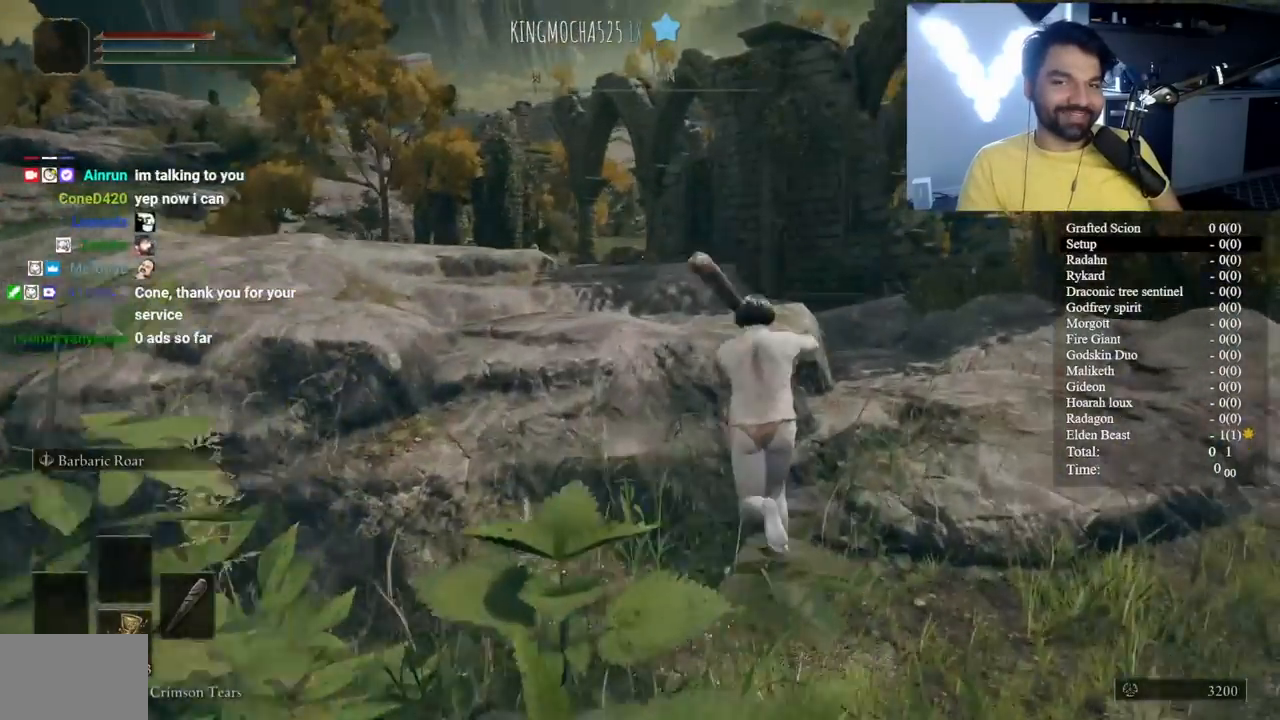
{"buttons": ["B", "L1"], "left_stick": "up", "right_stick": "center", "events": [[100, "A", "up"], [233, "right_stick", "left"], [400, "right_stick", "center"]]}
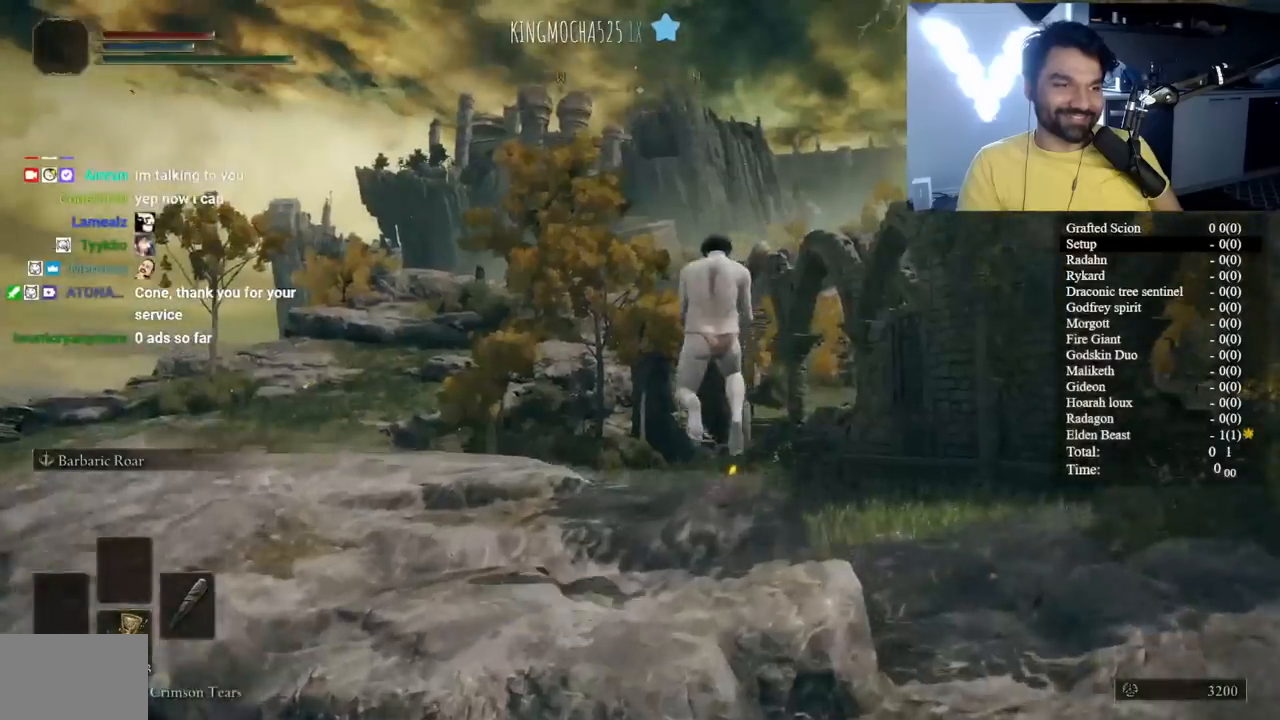
{"buttons": ["B", "L1"], "left_stick": "up", "right_stick": "center", "events": []}
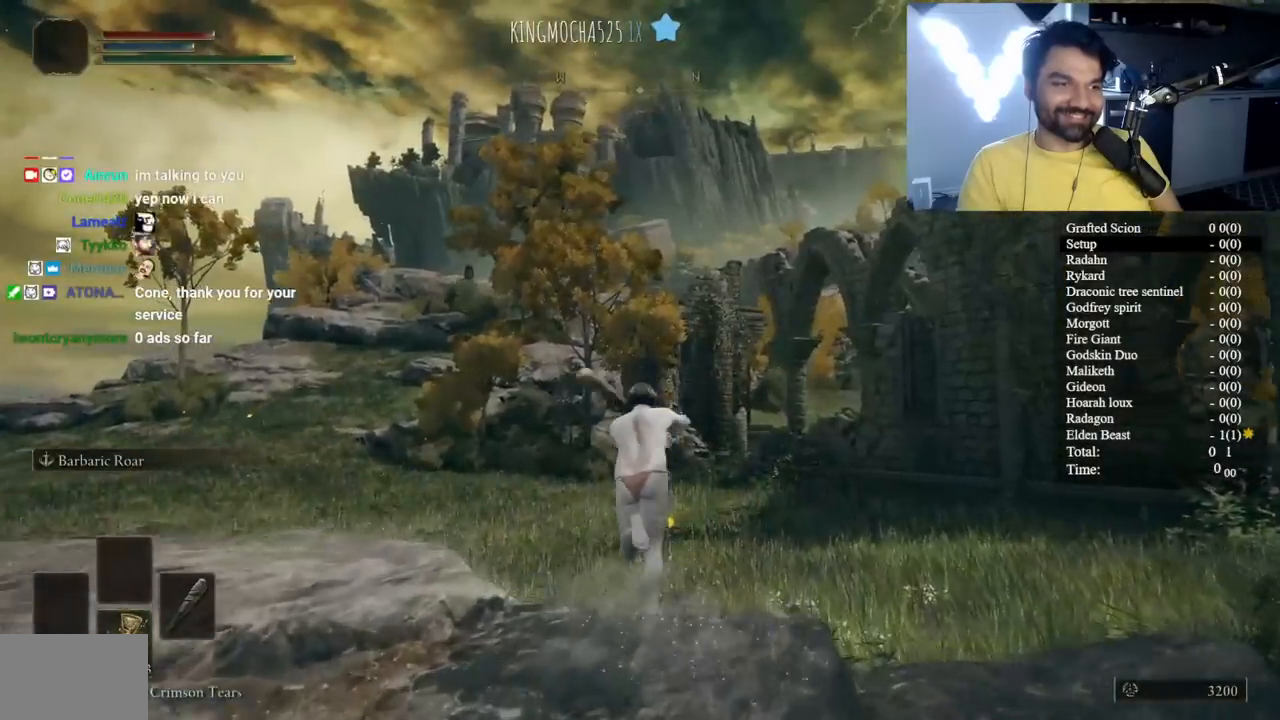
{"buttons": ["B", "L1"], "left_stick": "up", "right_stick": "center", "events": [[83, "right_stick", "right"], [183, "right_stick", "center"]]}